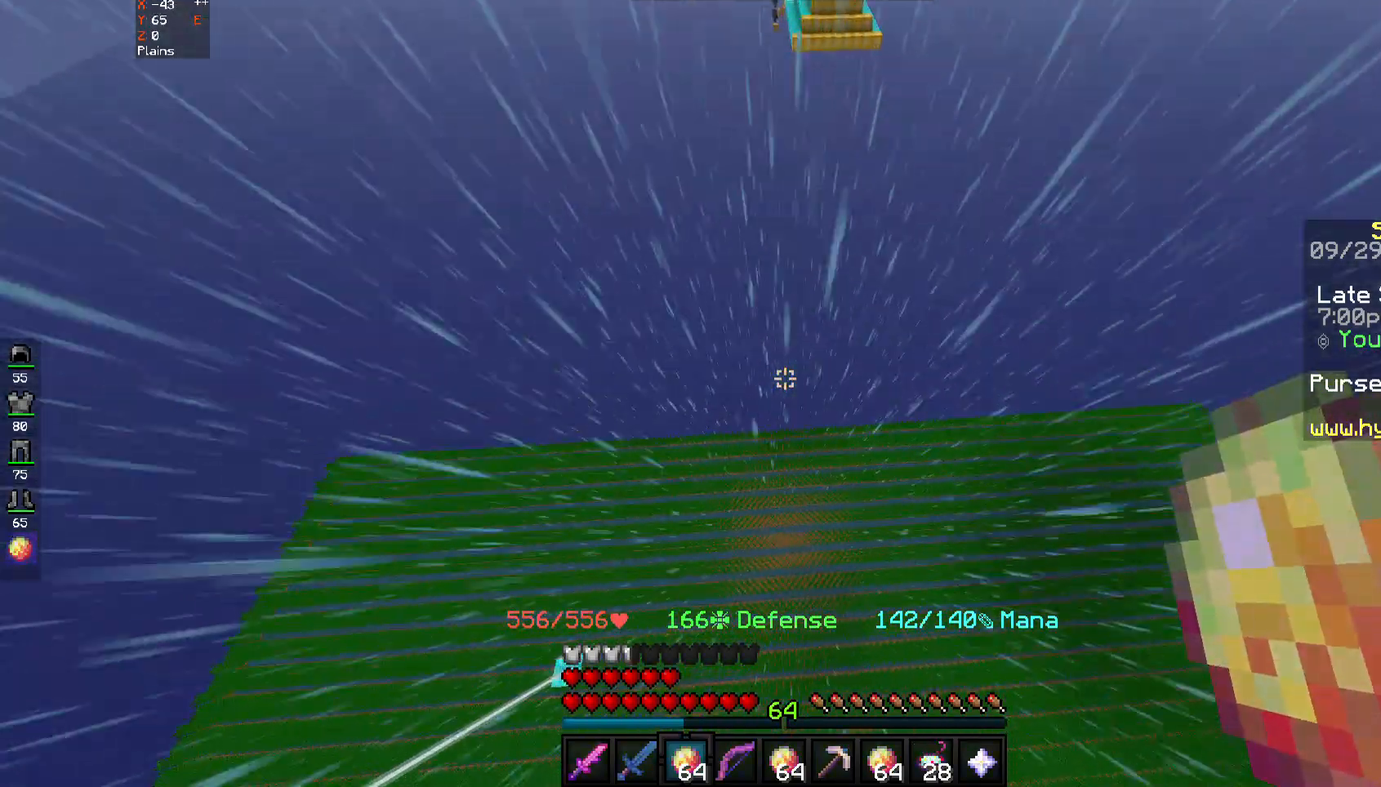
Gameplay with keyboard and mouse; each line is a JSON object with the keys and mouse buttons held at the frame after it. "events" lists presses ("down") and releases ("up") of "a", "d", "s", "space", "w", "mouse_left" and "mouse_right" between this image and that frame as [ms after this image, input, new state], when the widget could be followed in between. "mouse_left", "mouse_right" = the "left", "right" buttons of the "mouse" list. No other keys are recorded. Fast repeated clicks can show as one long hold. Mouse movement is not recorded.
{"keys": ["space", "w"], "mouse": [], "events": []}
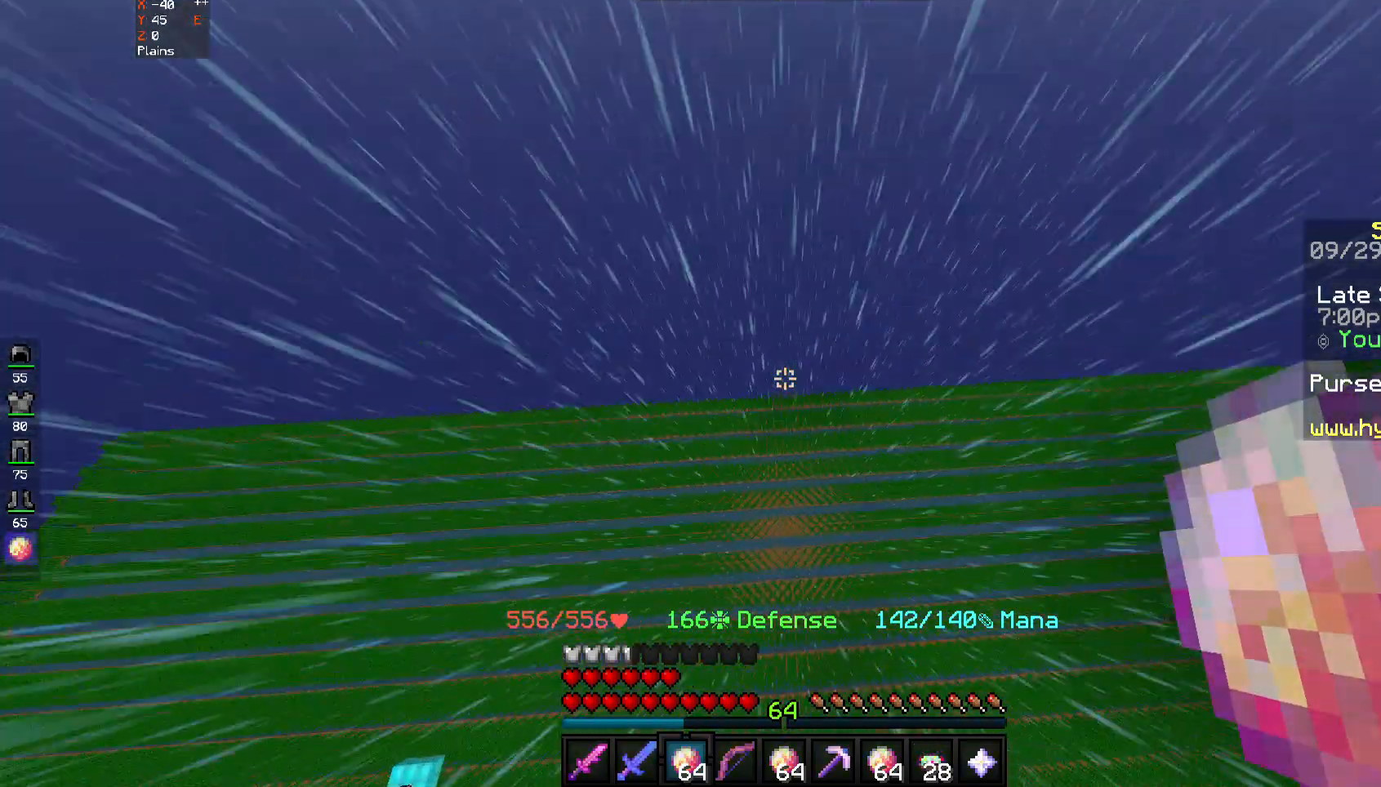
{"keys": ["w"], "mouse": [], "events": [[17, "space", "up"], [250, "mouse_right", "down"], [350, "mouse_right", "up"]]}
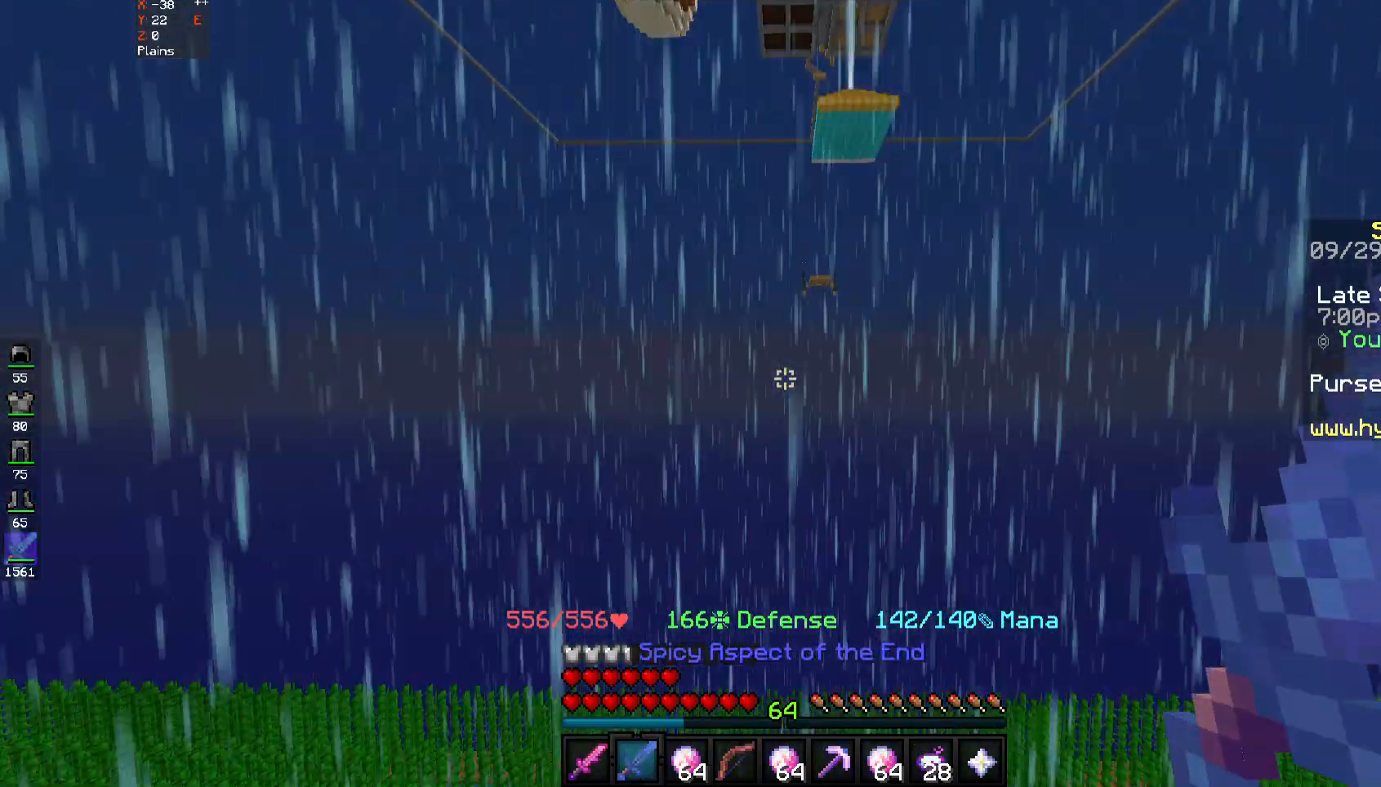
{"keys": ["w"], "mouse": [], "events": [[317, "mouse_right", "down"], [383, "mouse_right", "up"]]}
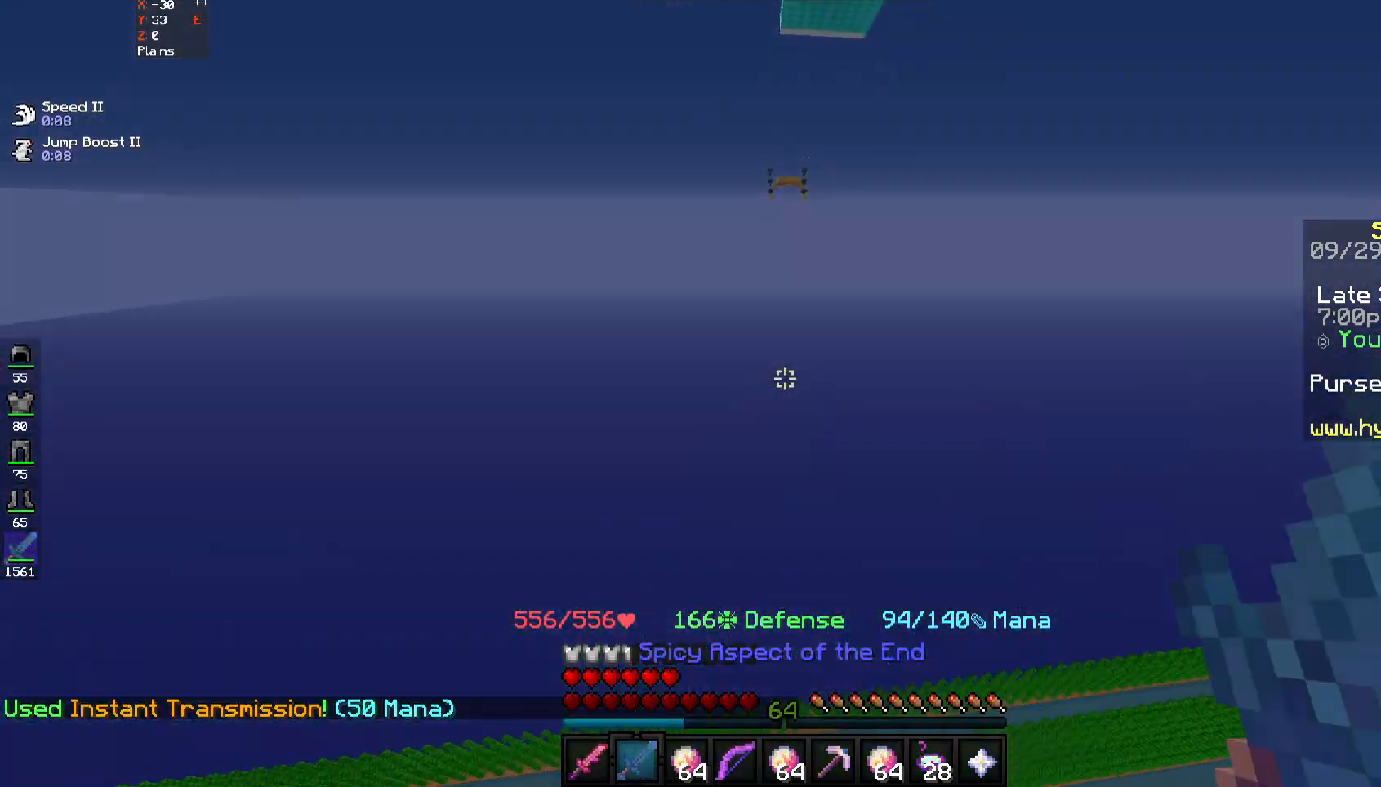
{"keys": ["w"], "mouse": [], "events": []}
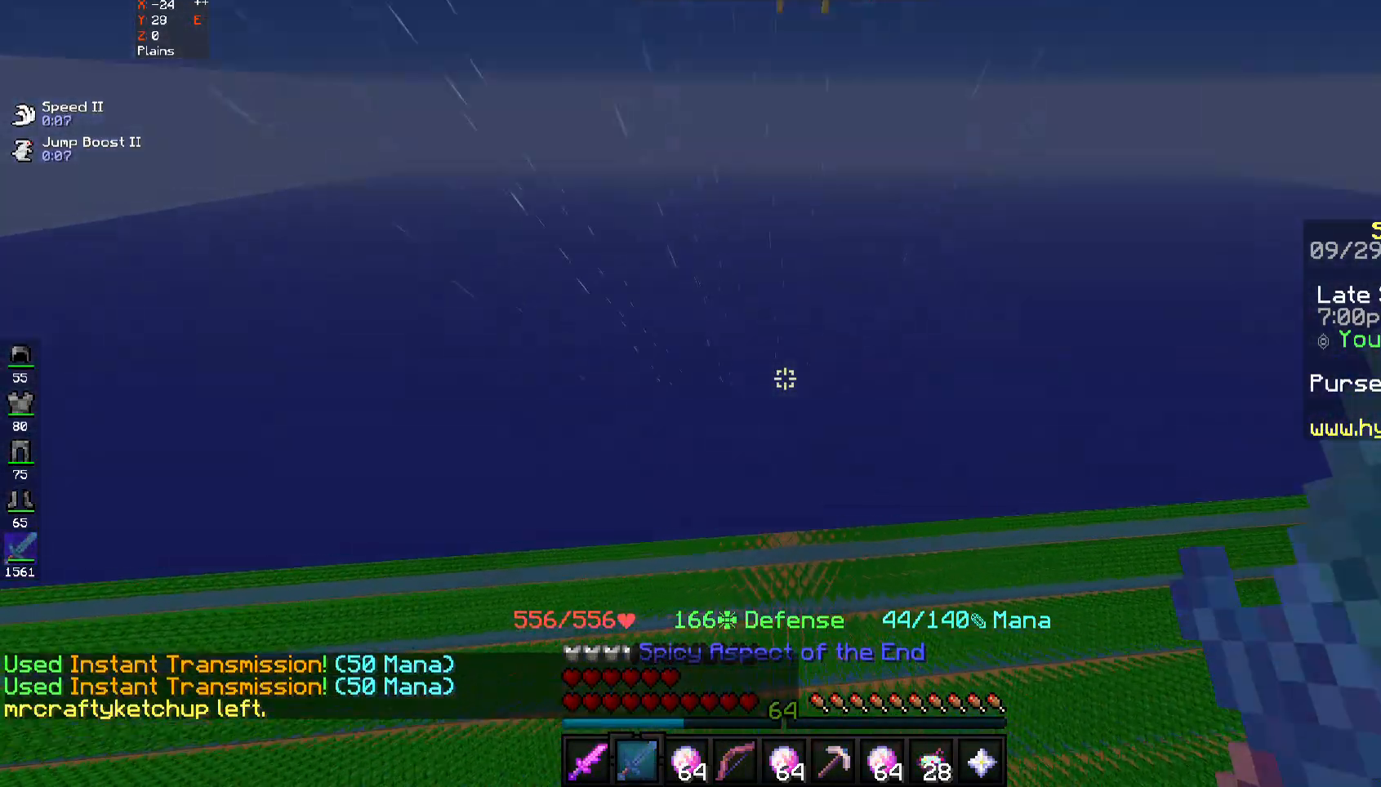
{"keys": ["w"], "mouse": [], "events": []}
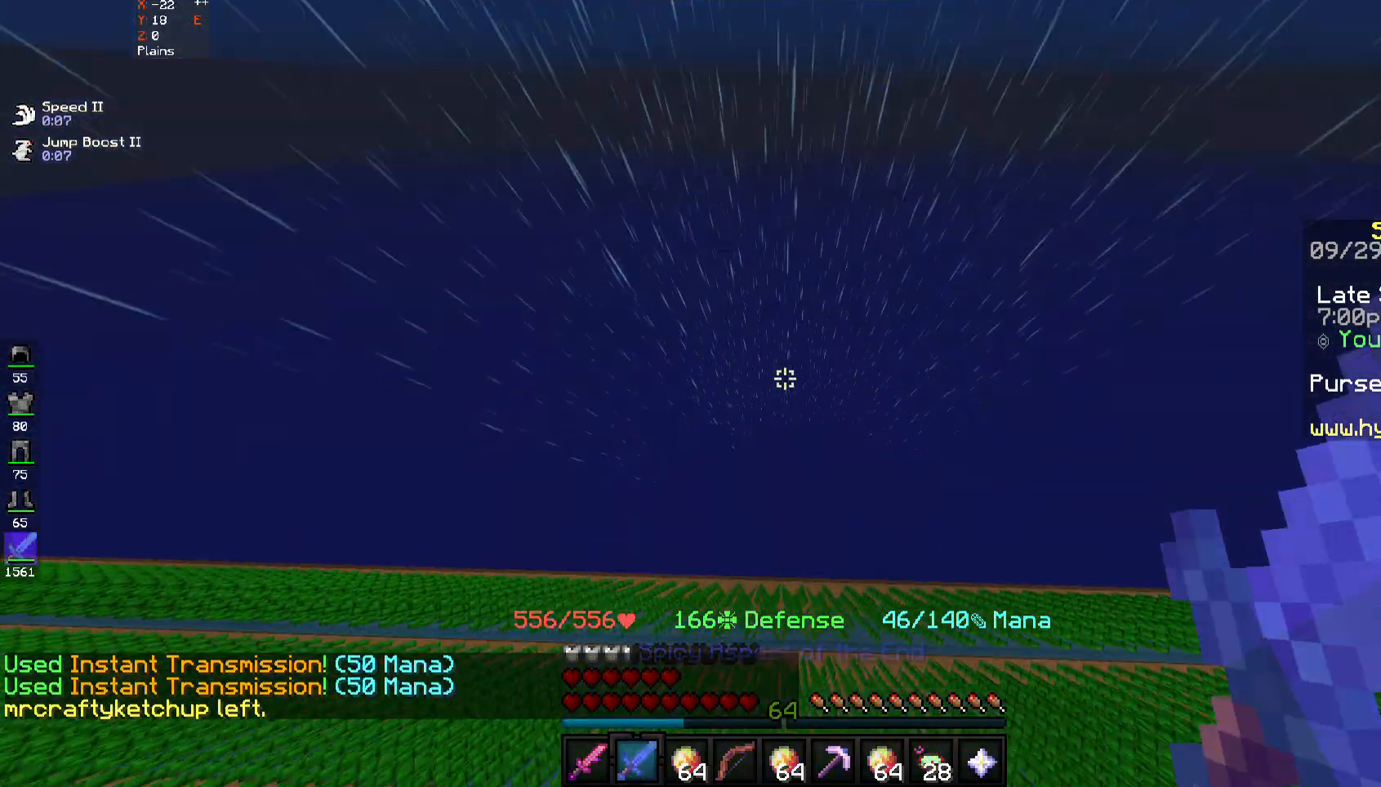
{"keys": ["w"], "mouse": [], "events": []}
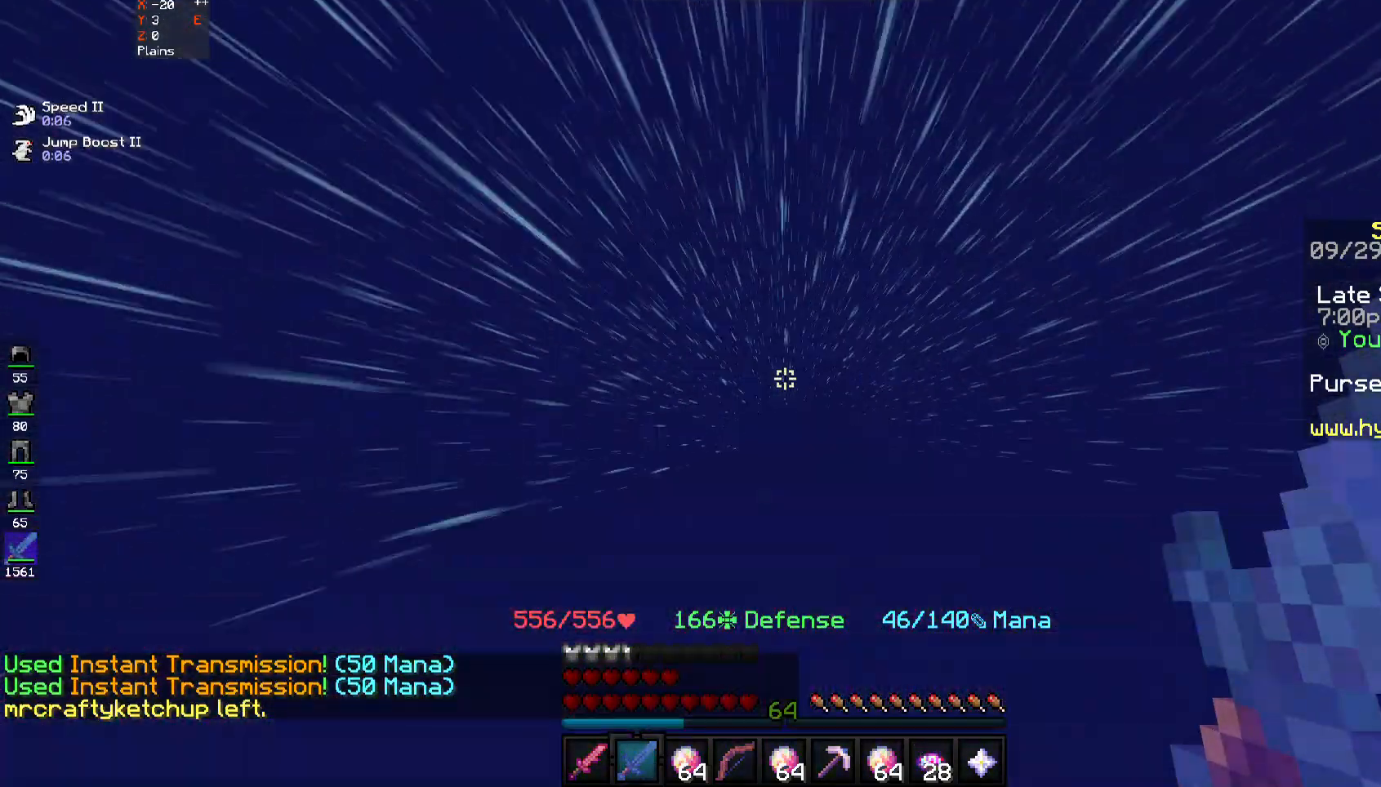
{"keys": [], "mouse": [], "events": [[183, "w", "up"]]}
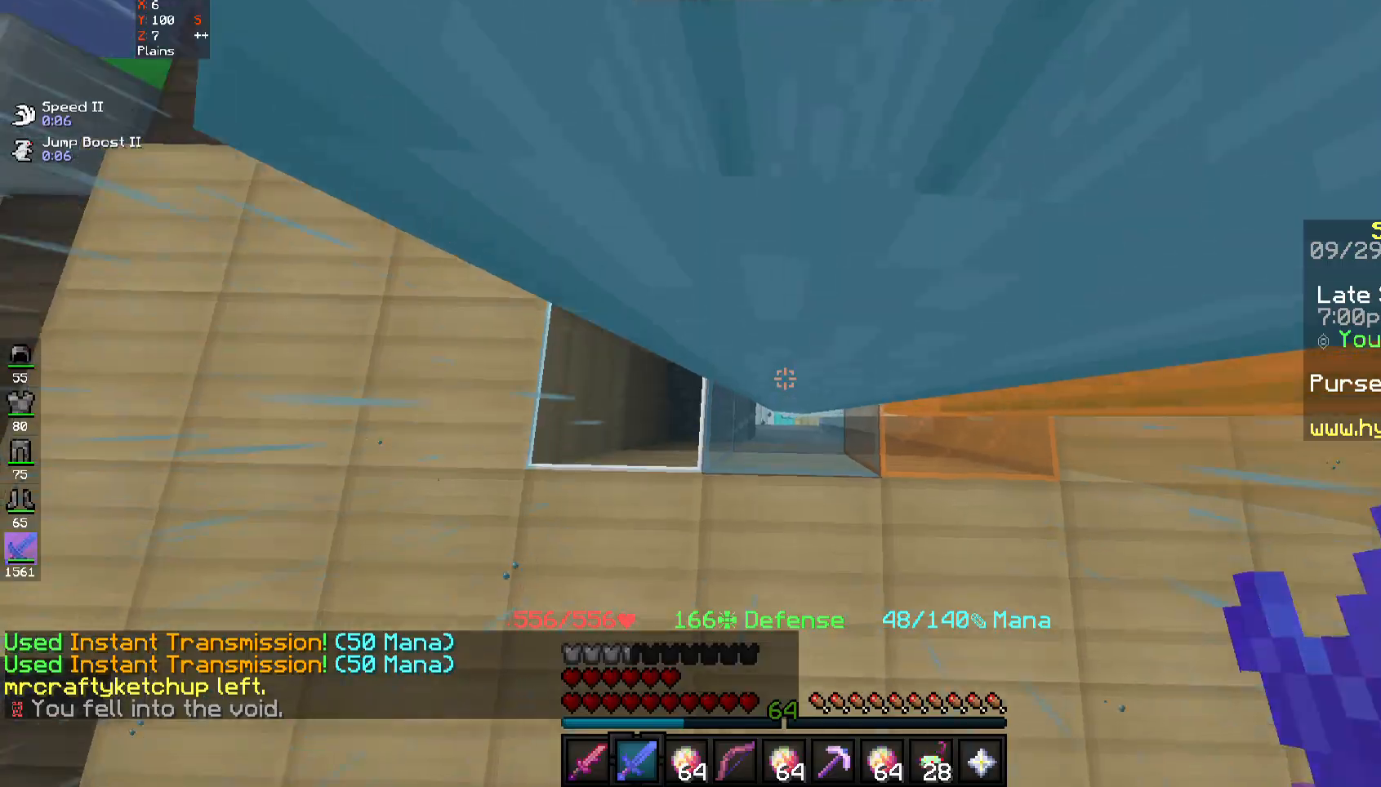
{"keys": ["w"], "mouse": [], "events": [[150, "w", "down"]]}
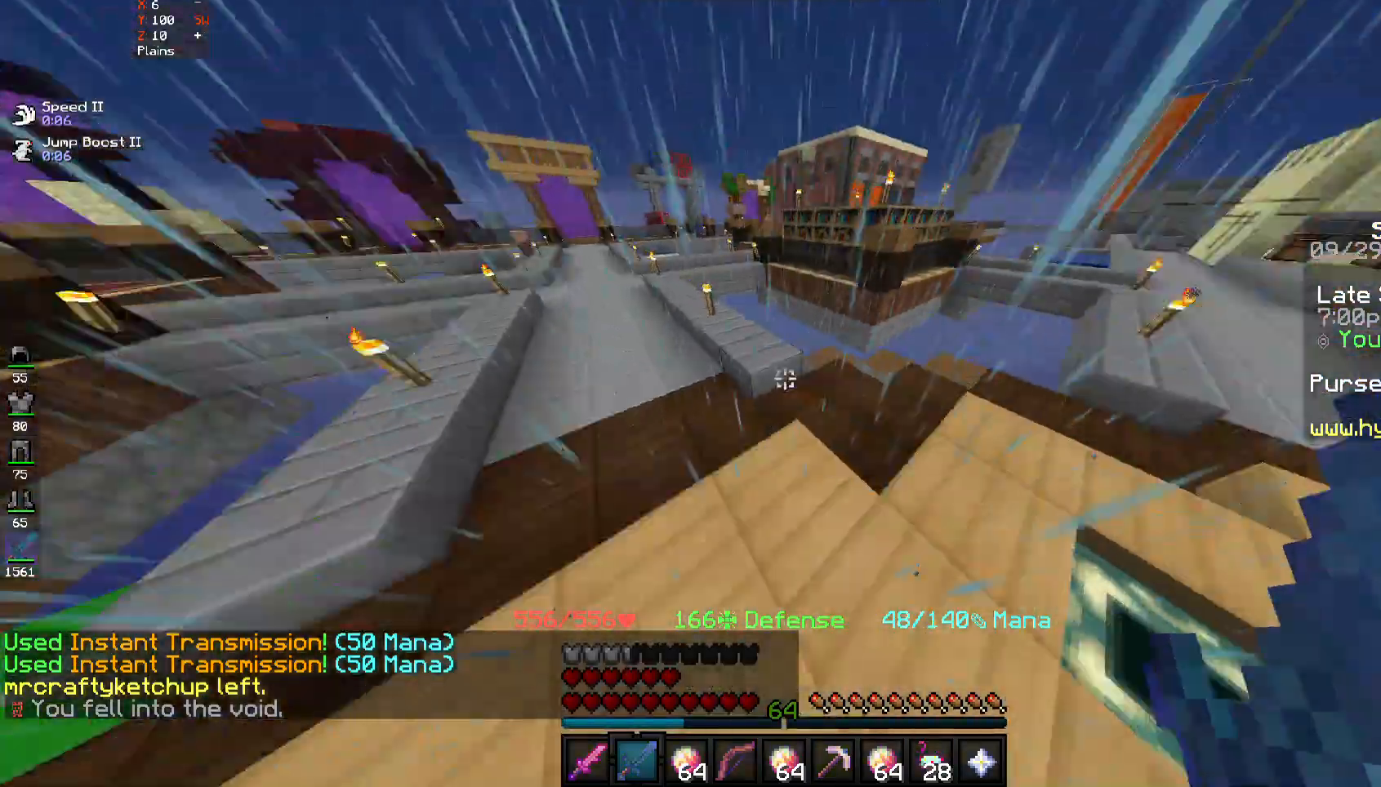
{"keys": ["d", "w"], "mouse": [], "events": [[50, "space", "down"], [250, "d", "down"], [283, "space", "up"]]}
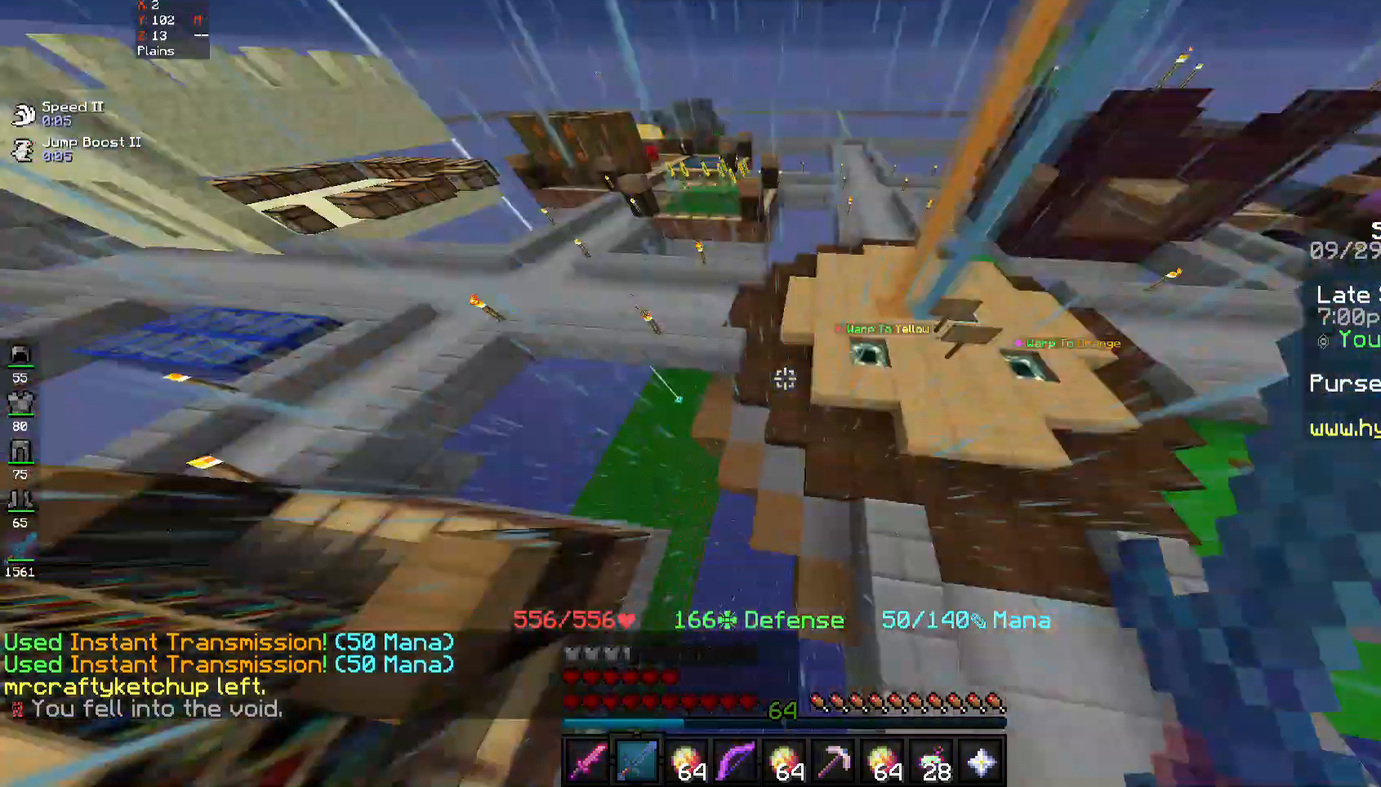
{"keys": ["d", "space", "w"], "mouse": [], "events": [[250, "space", "down"]]}
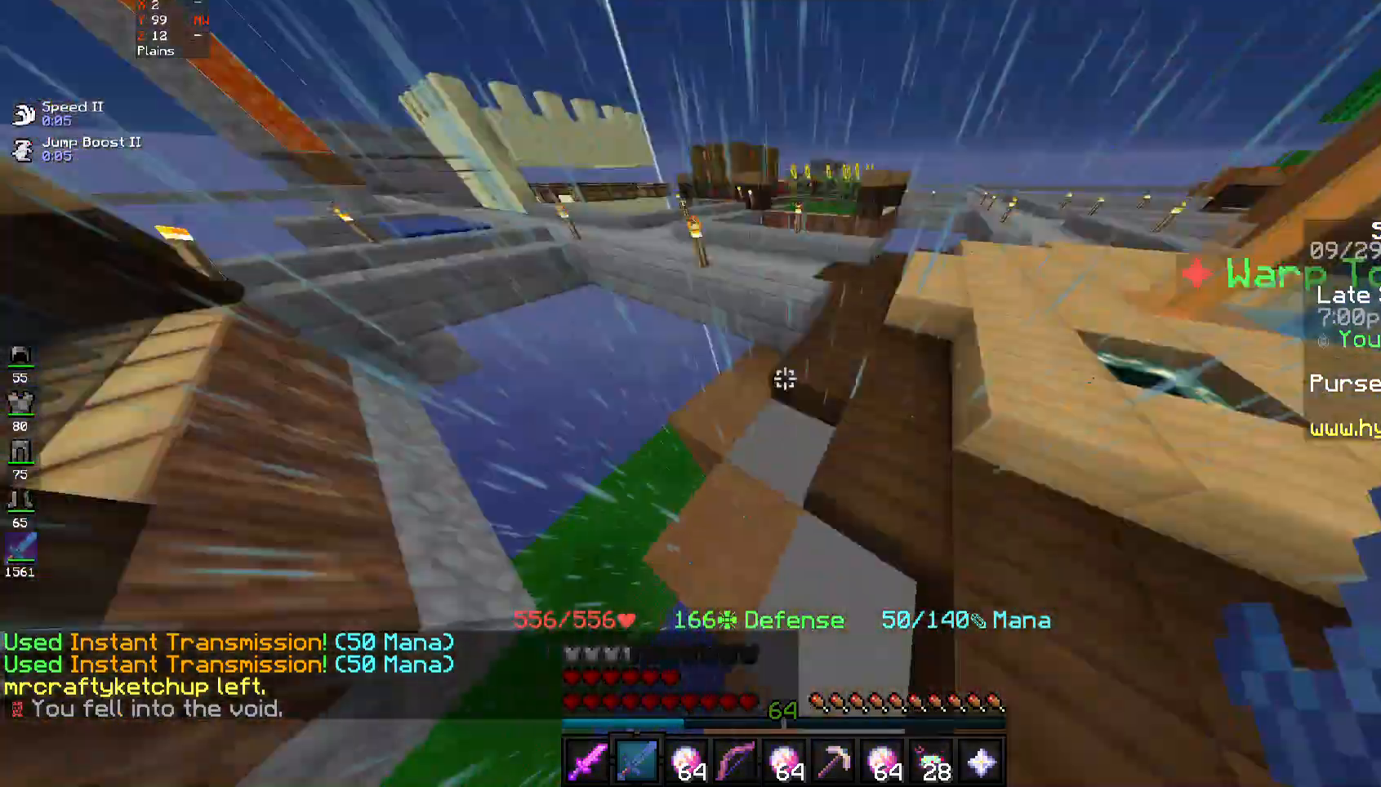
{"keys": ["space", "w"], "mouse": [], "events": [[150, "d", "up"]]}
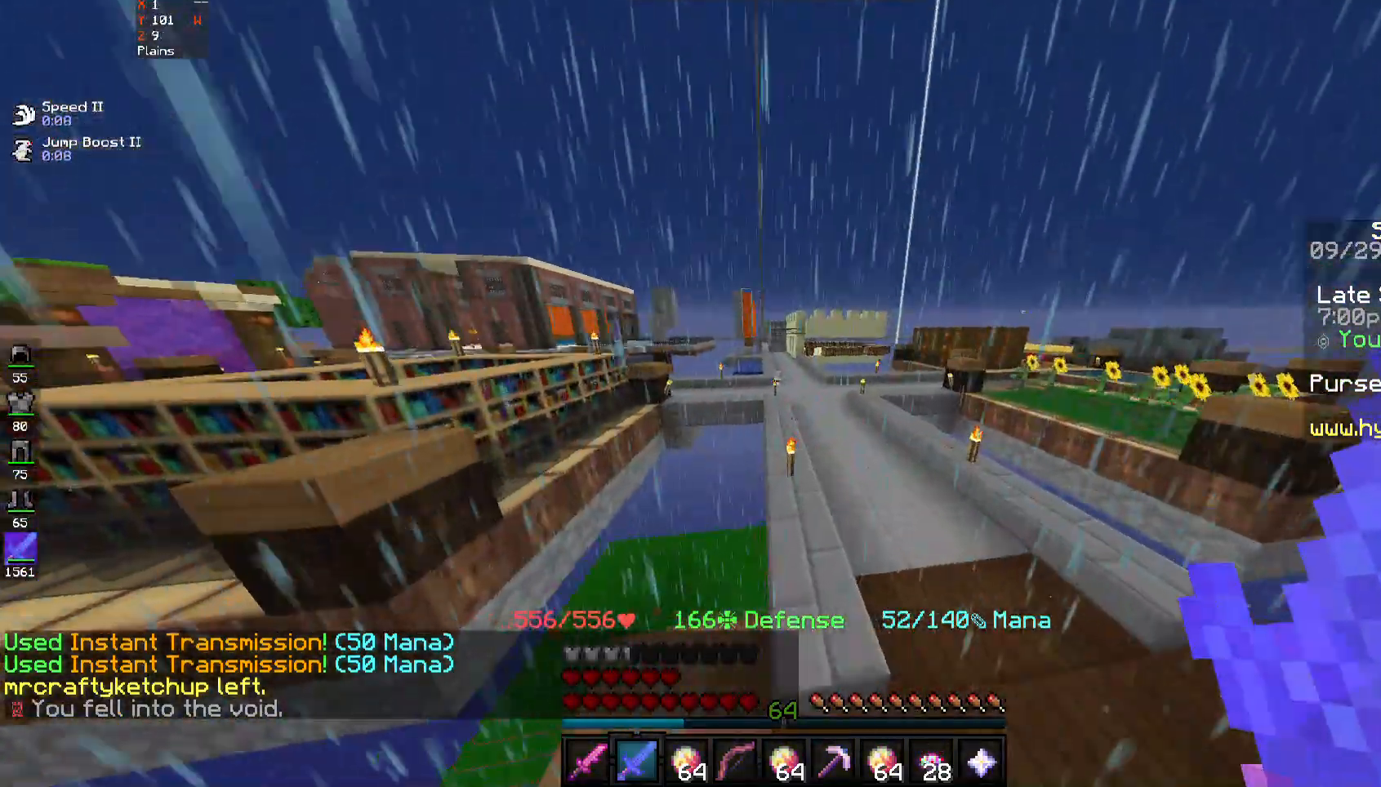
{"keys": ["space", "w"], "mouse": [], "events": []}
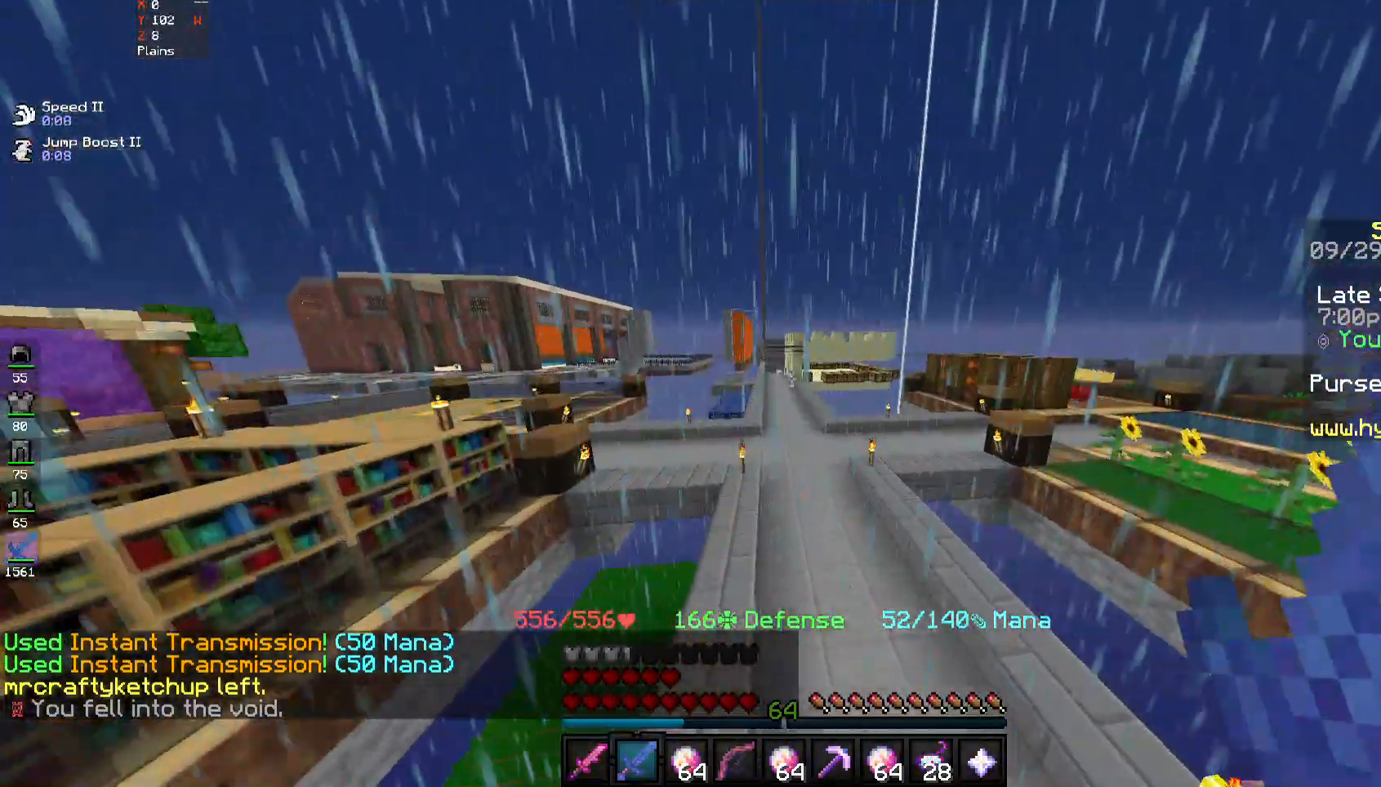
{"keys": ["space", "w"], "mouse": [], "events": []}
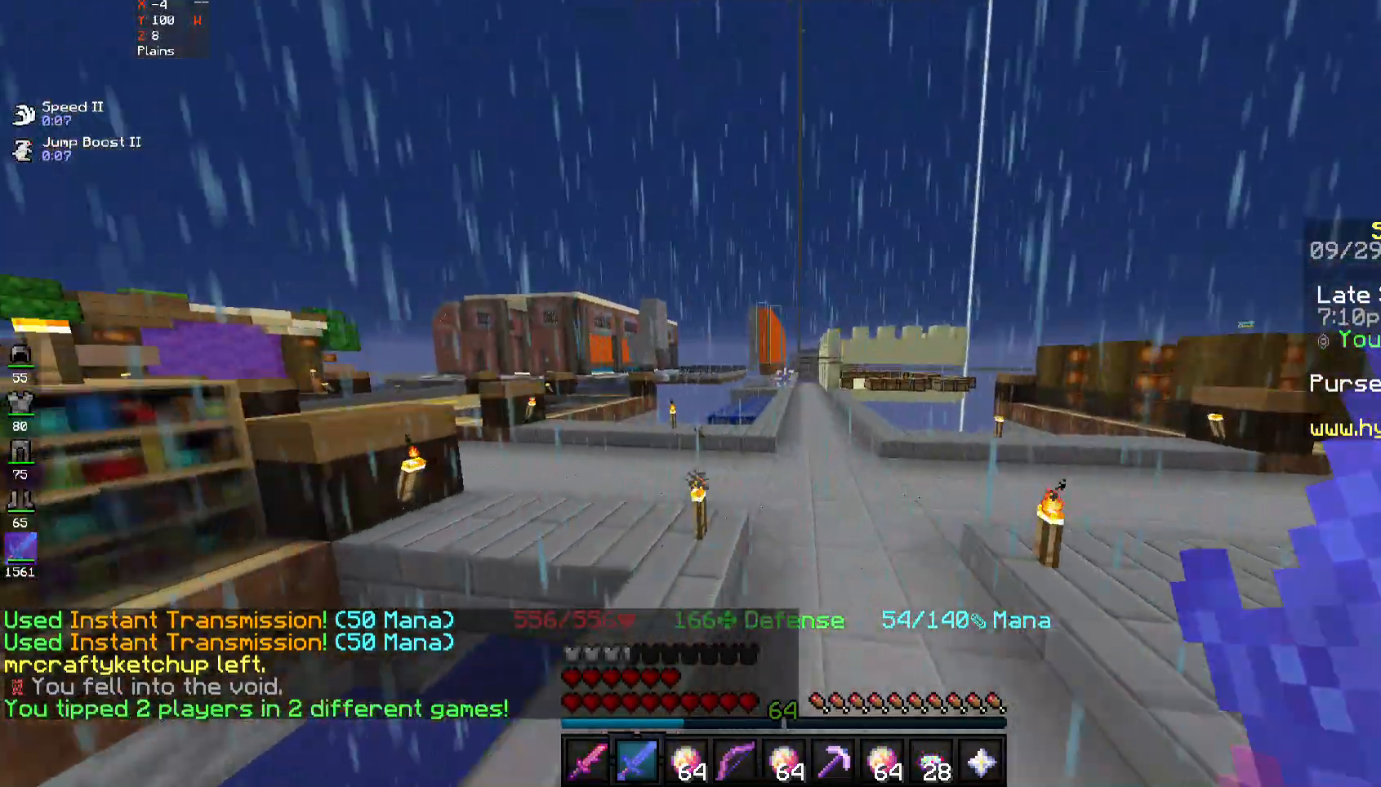
{"keys": ["space", "w"], "mouse": [], "events": []}
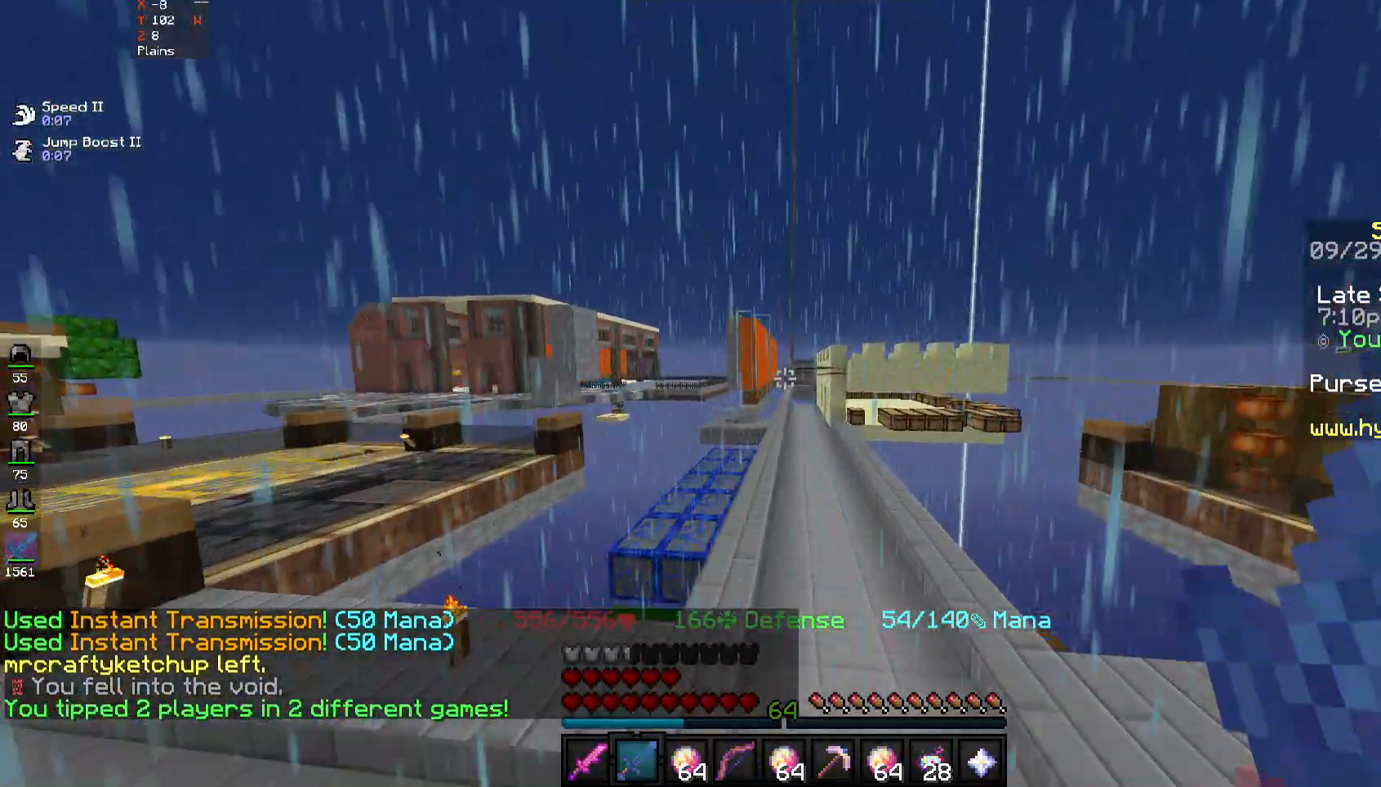
{"keys": ["space", "w"], "mouse": [], "events": []}
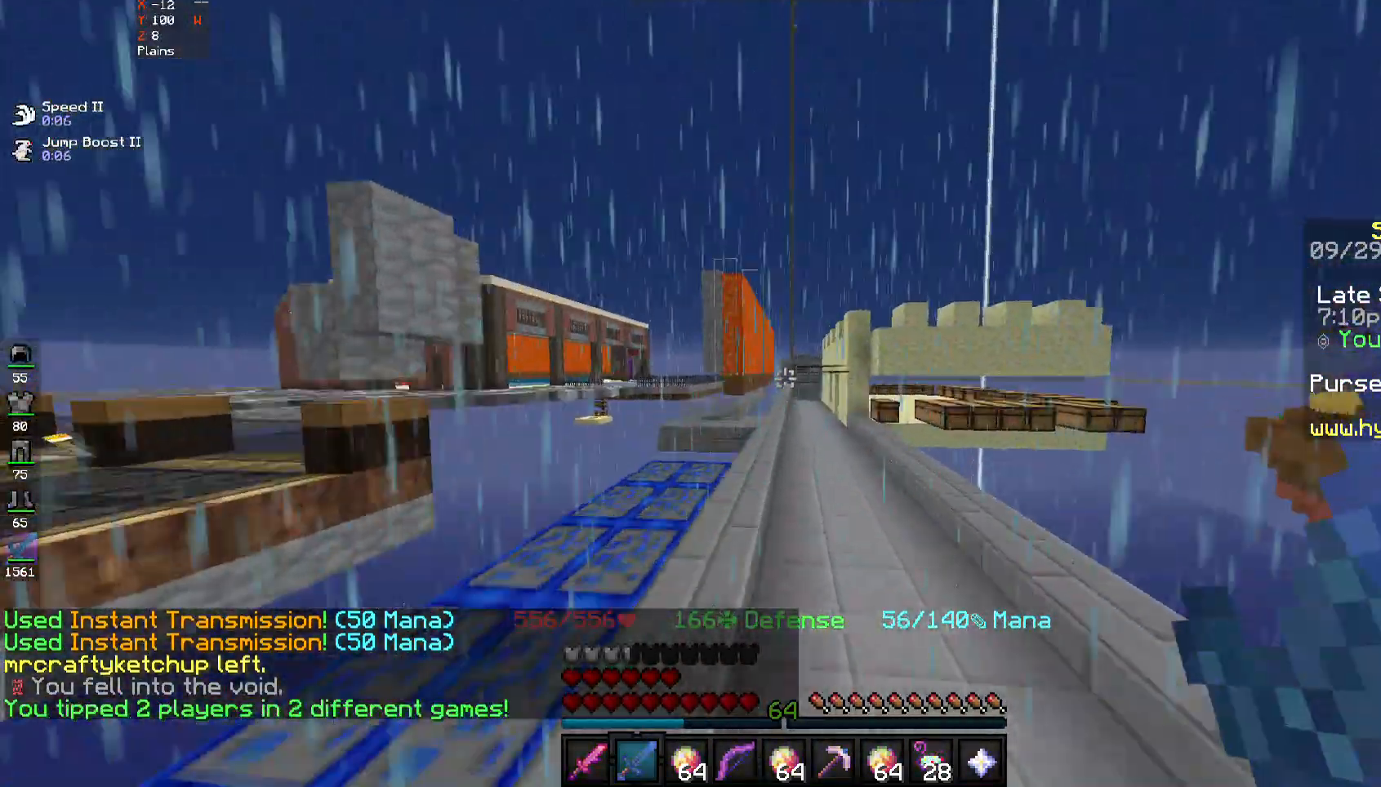
{"keys": ["w"], "mouse": [], "events": [[417, "space", "up"]]}
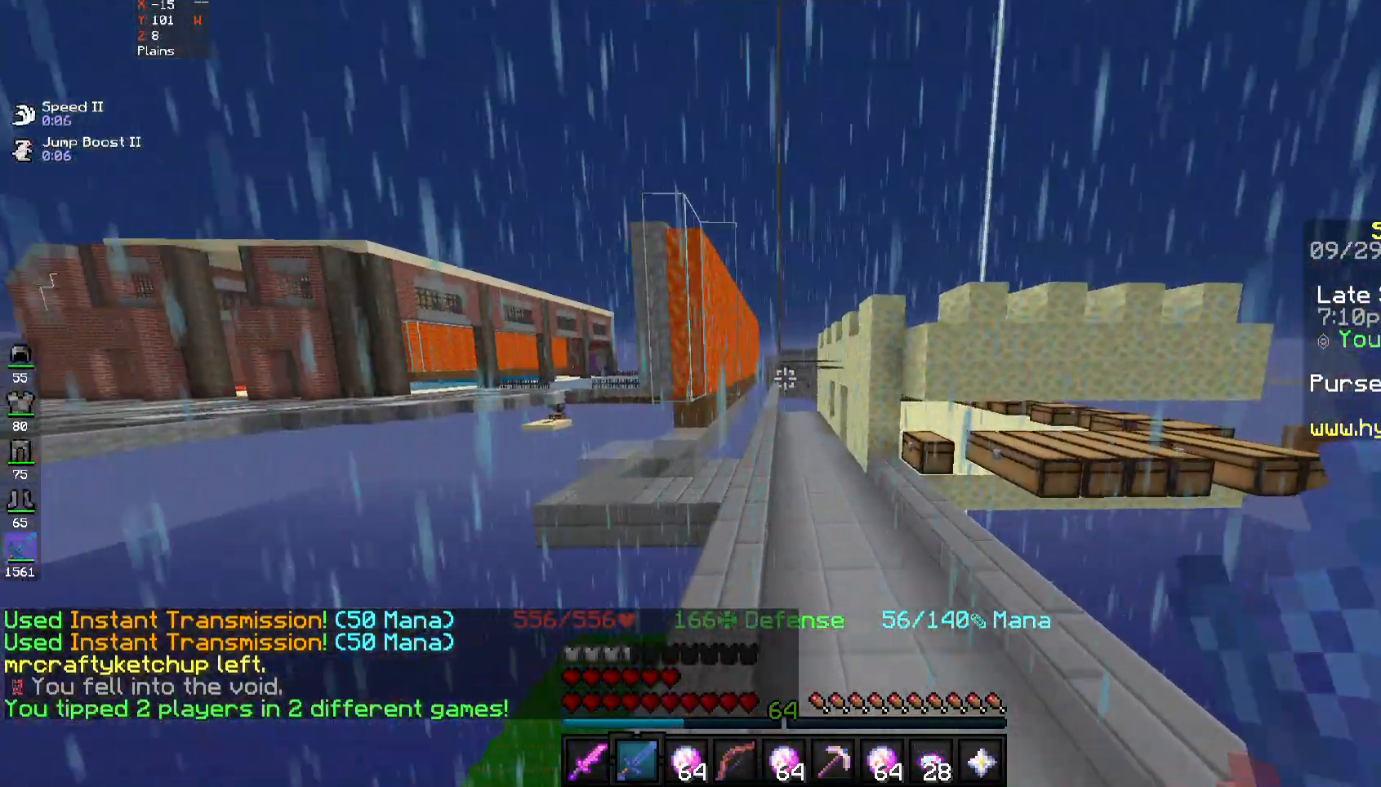
{"keys": ["w"], "mouse": [], "events": [[17, "mouse_right", "down"], [117, "mouse_right", "up"]]}
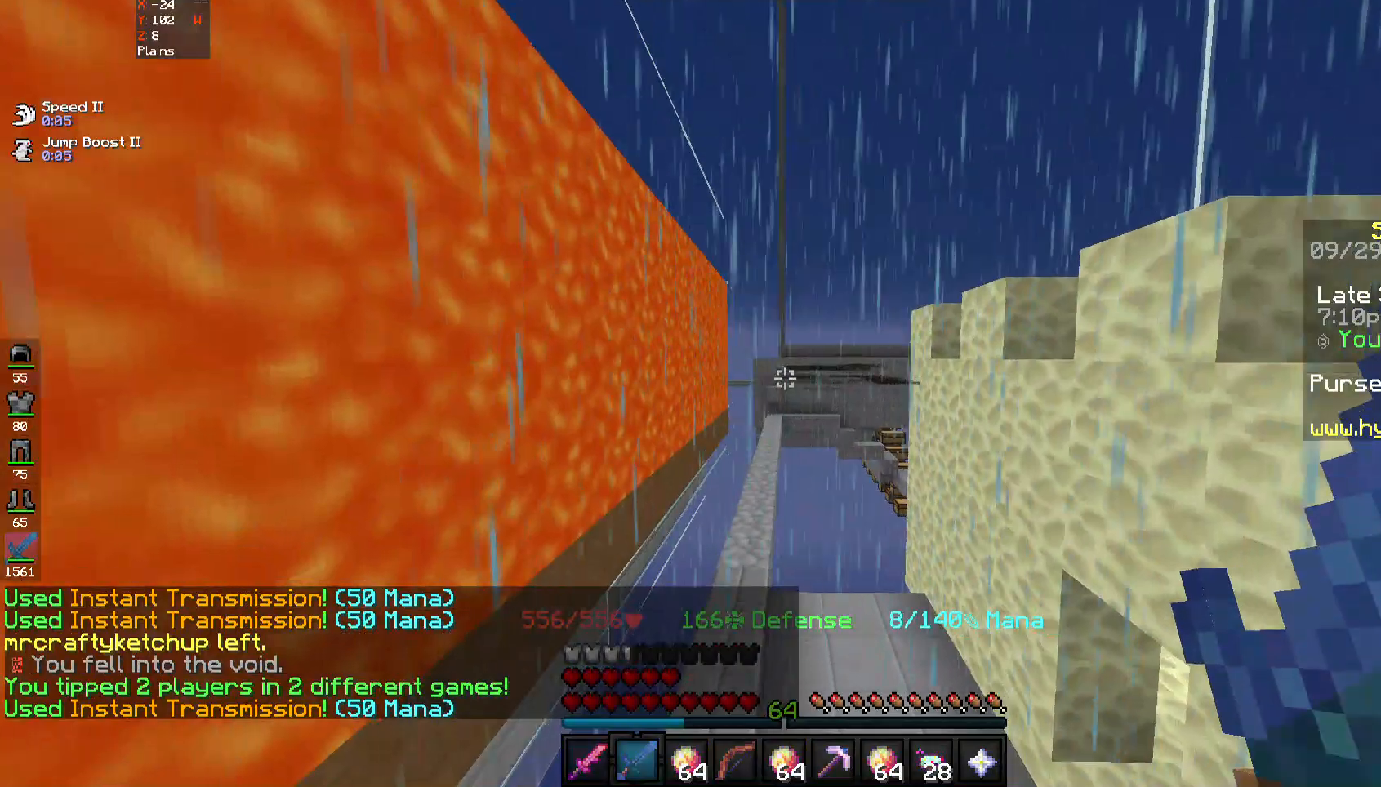
{"keys": ["w"], "mouse": [], "events": []}
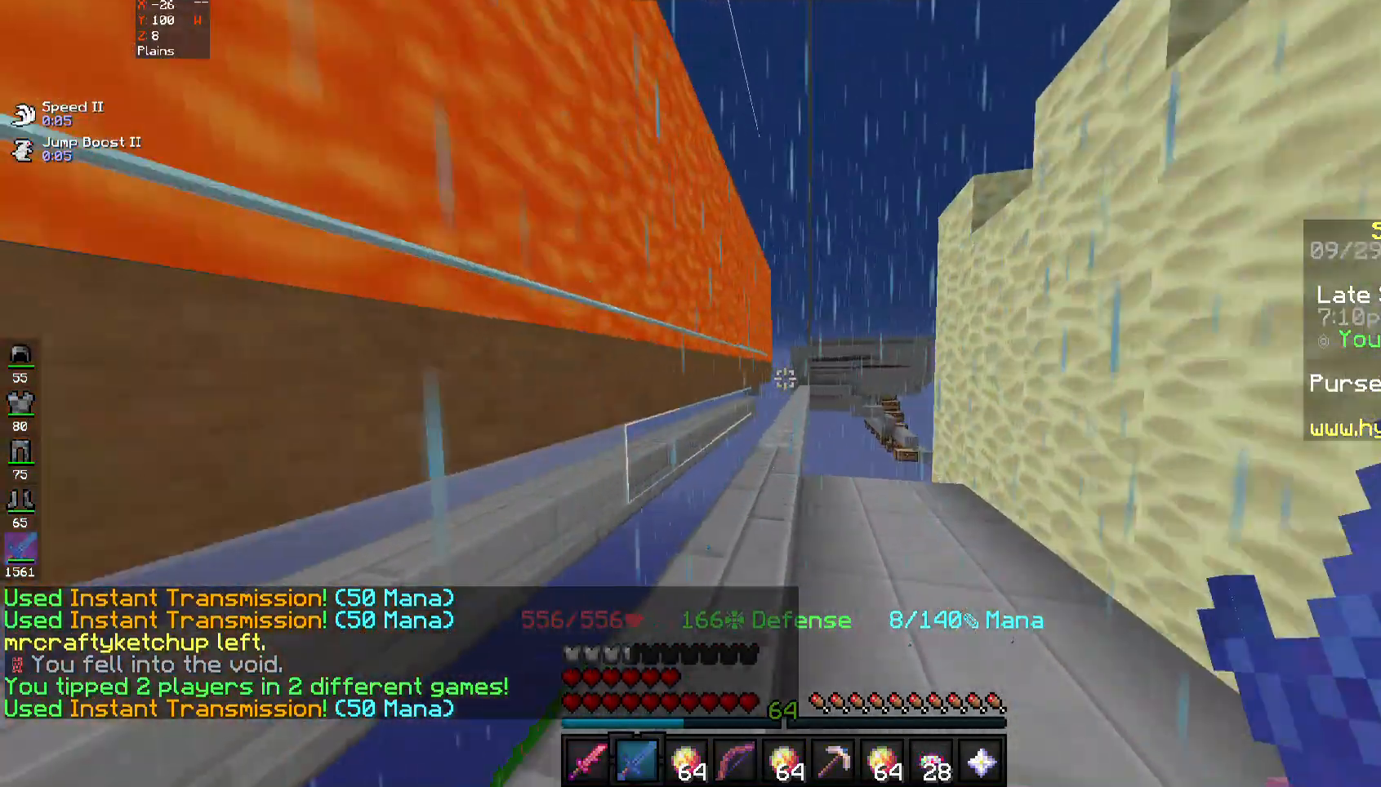
{"keys": ["w"], "mouse": [], "events": []}
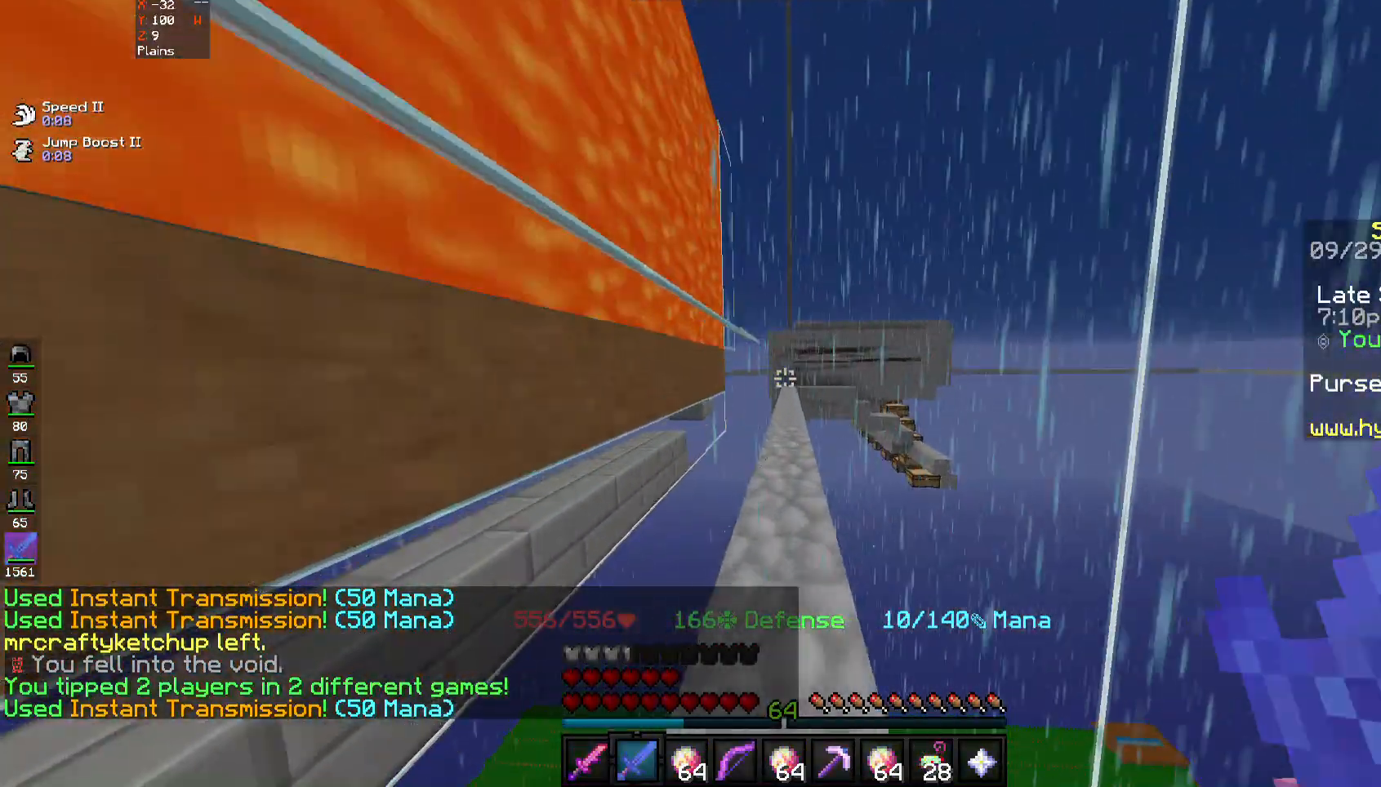
{"keys": ["w"], "mouse": [], "events": []}
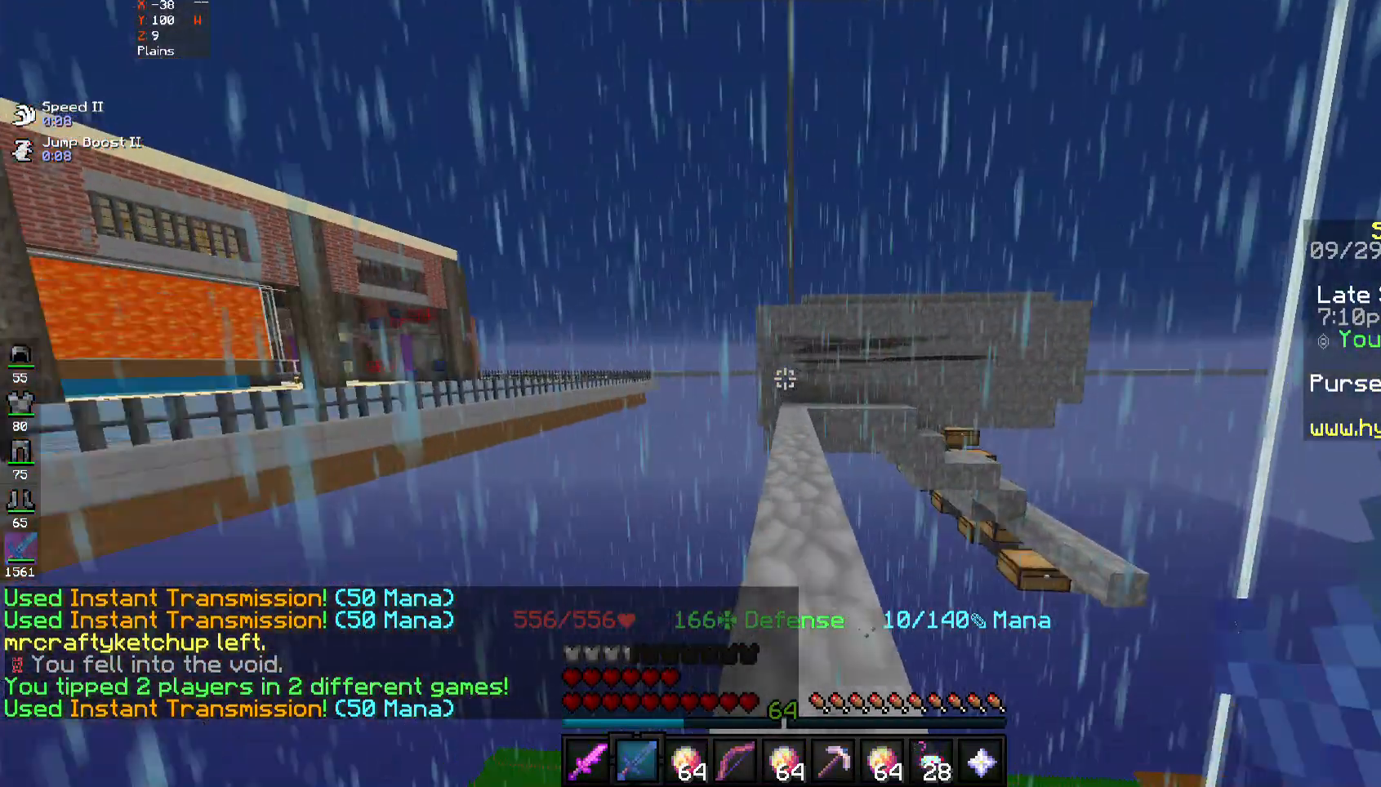
{"keys": ["space", "w"], "mouse": [], "events": [[383, "space", "down"]]}
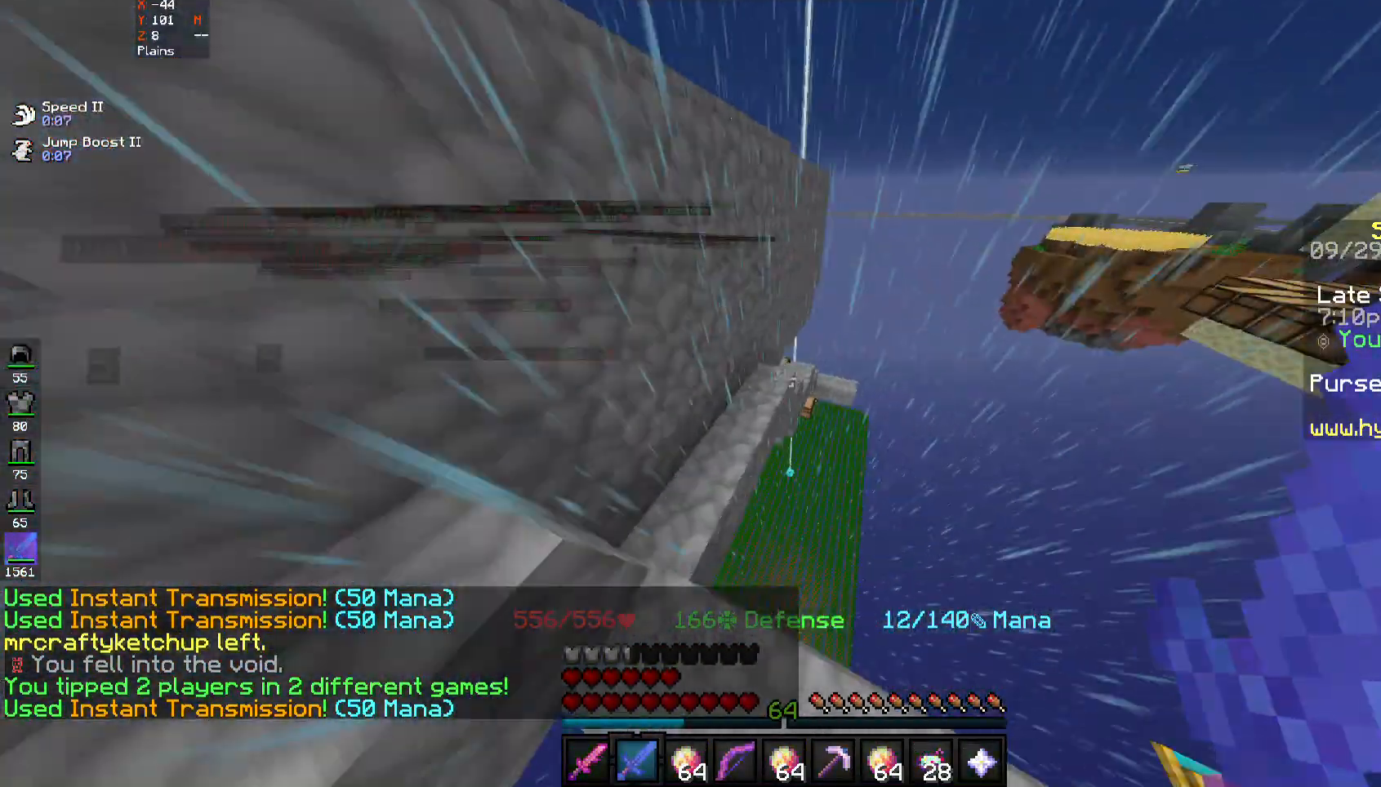
{"keys": ["w"], "mouse": [], "events": [[100, "space", "up"]]}
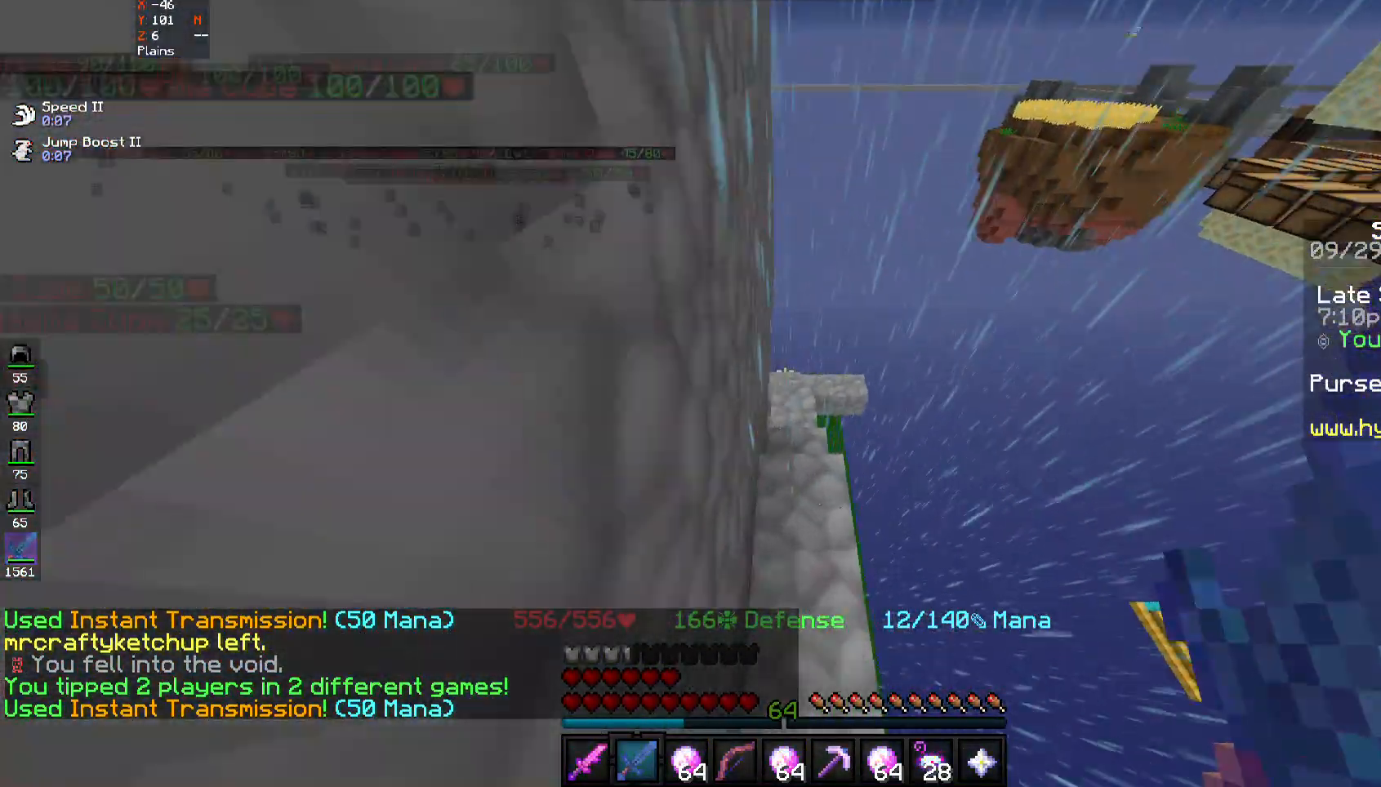
{"keys": ["w"], "mouse": [], "events": []}
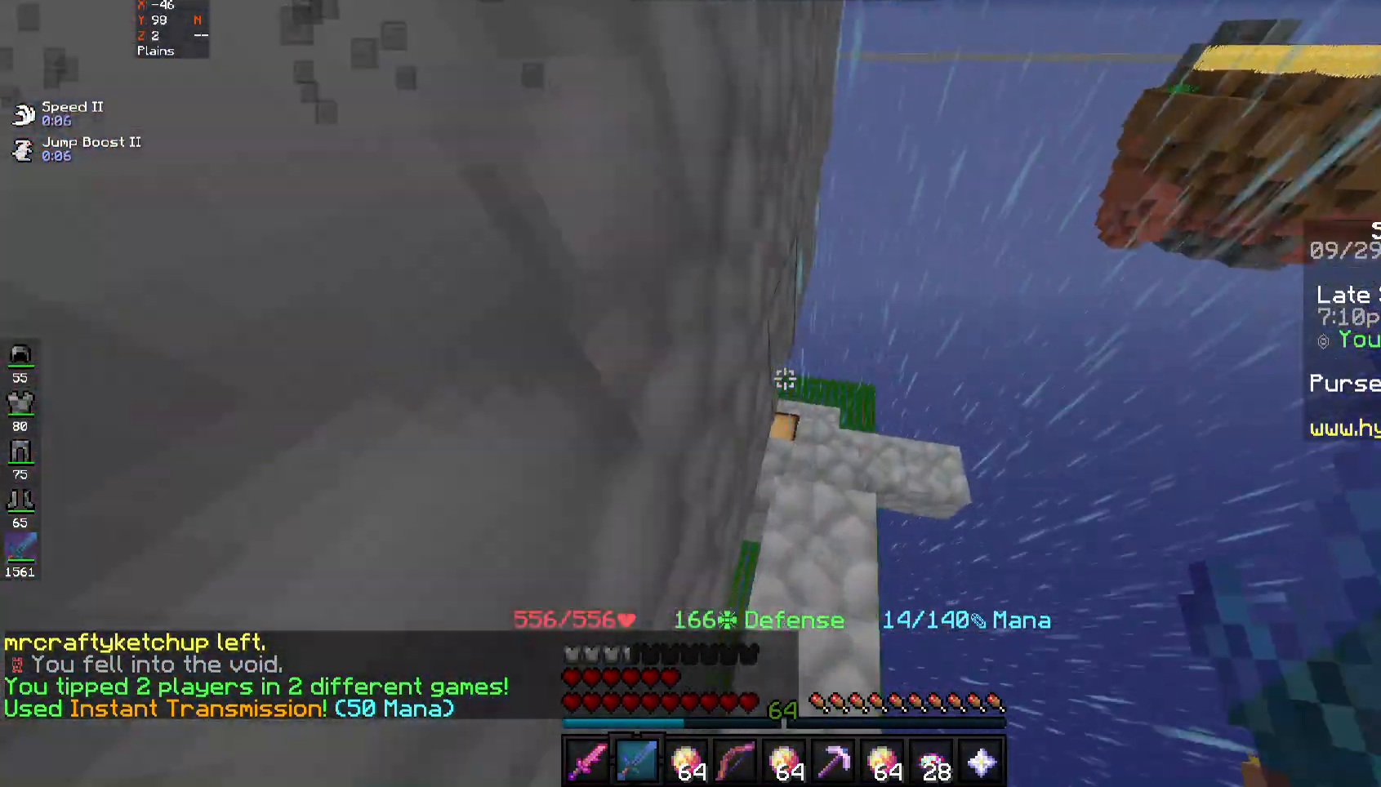
{"keys": ["w"], "mouse": [], "events": []}
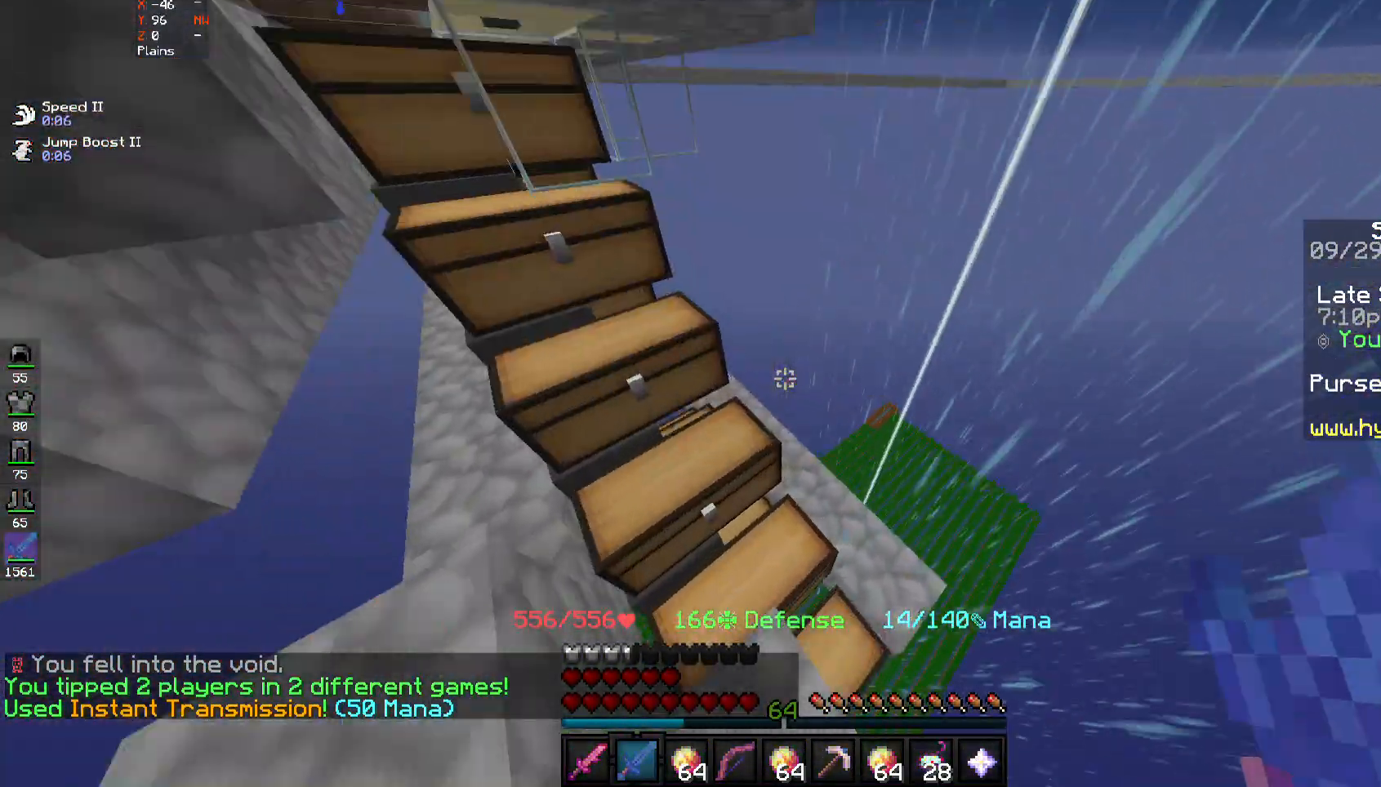
{"keys": ["w"], "mouse": [], "events": []}